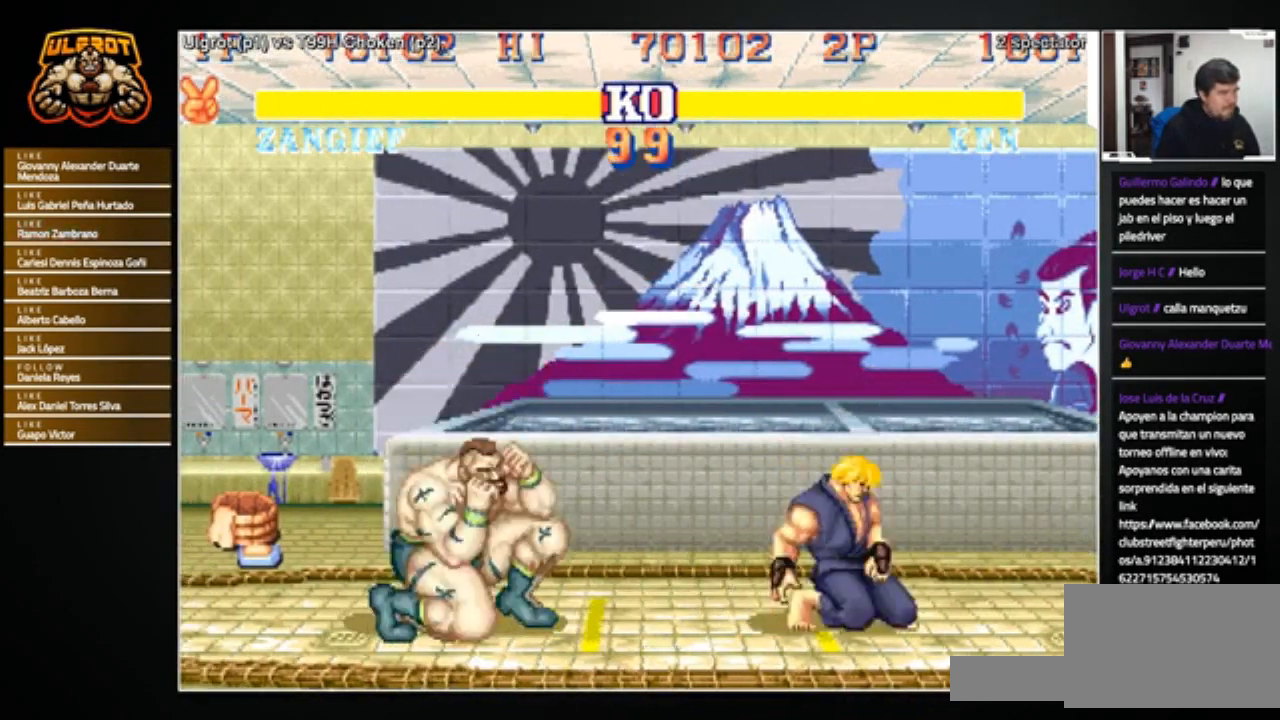
Gameplay with a controller (arcade stick); each line is a JSON object with the inputs held at the frame after it. "events" lists button and stick changes between this image and that frame as [ms after this image, input, new state], when the widget could be followed in between. Not read: L3 R3.
{"buttons": [], "left_stick": "down-left", "events": [[101, "left_stick", "right"], [334, "R2", "down"], [334, "left_stick", "down"], [434, "R2", "up"], [434, "left_stick", "down-left"]]}
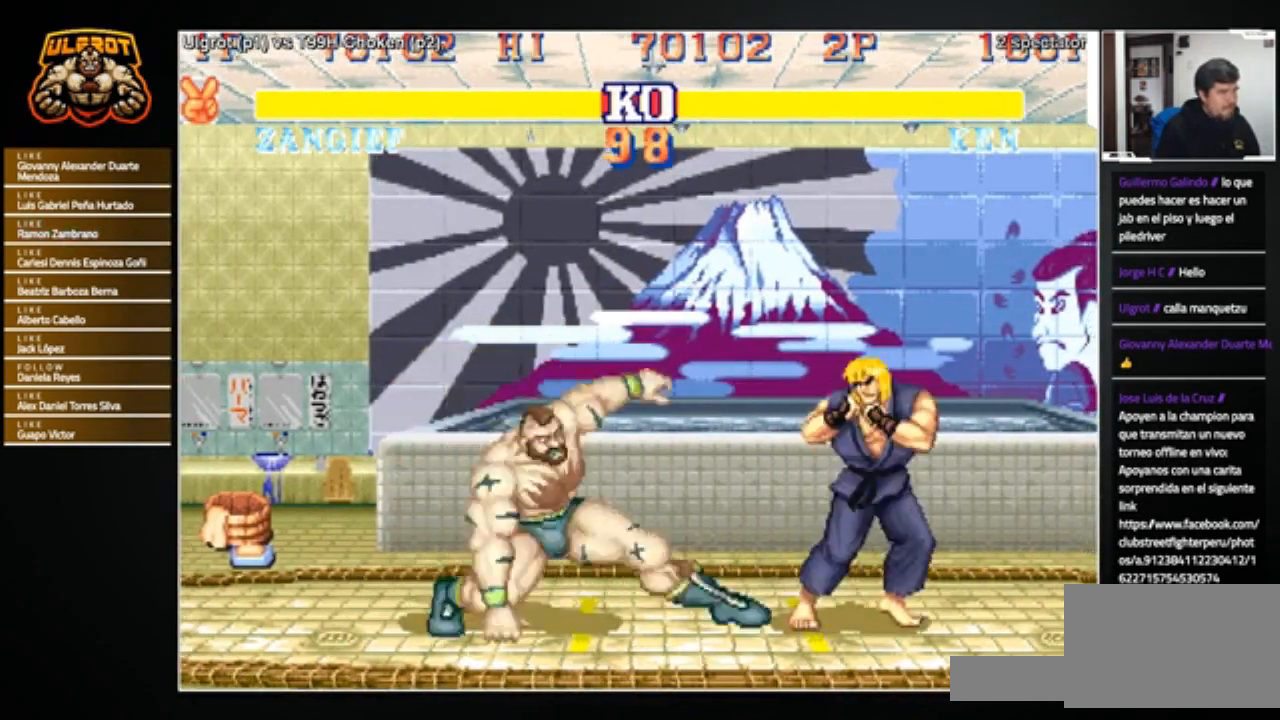
{"buttons": [], "left_stick": "left", "events": [[200, "left_stick", "left"]]}
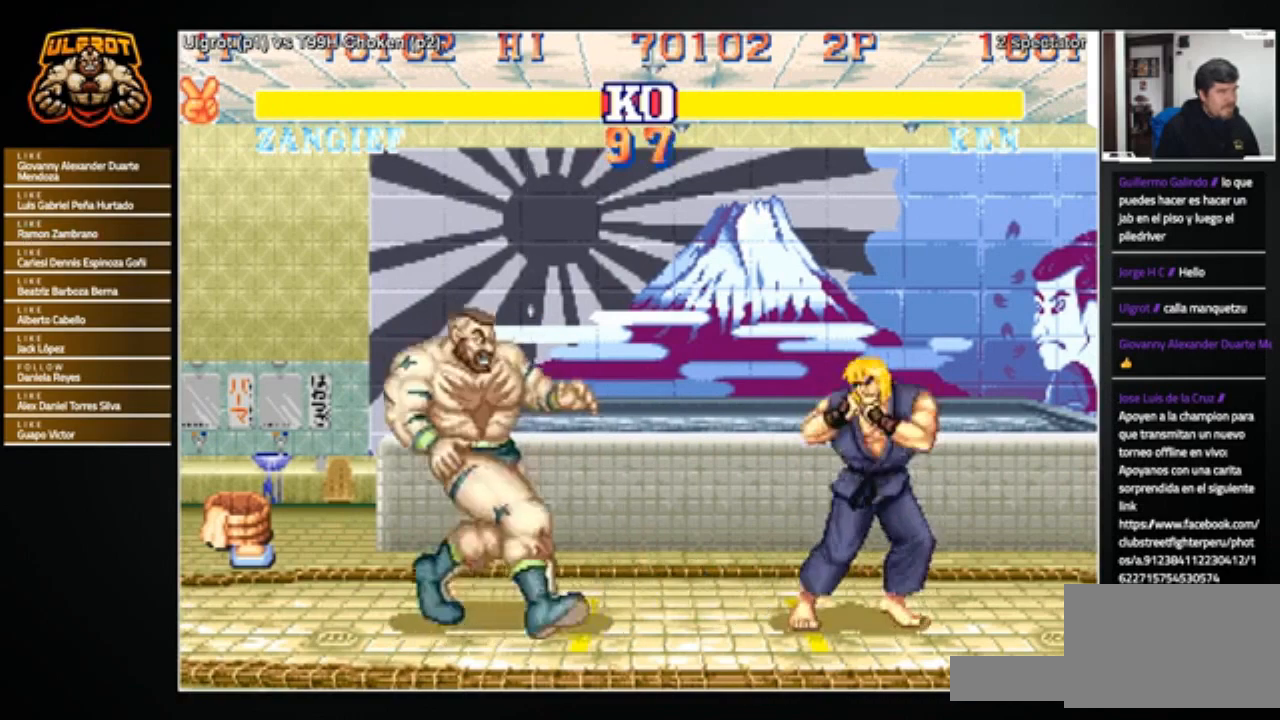
{"buttons": [], "left_stick": "right", "events": [[334, "left_stick", "right"]]}
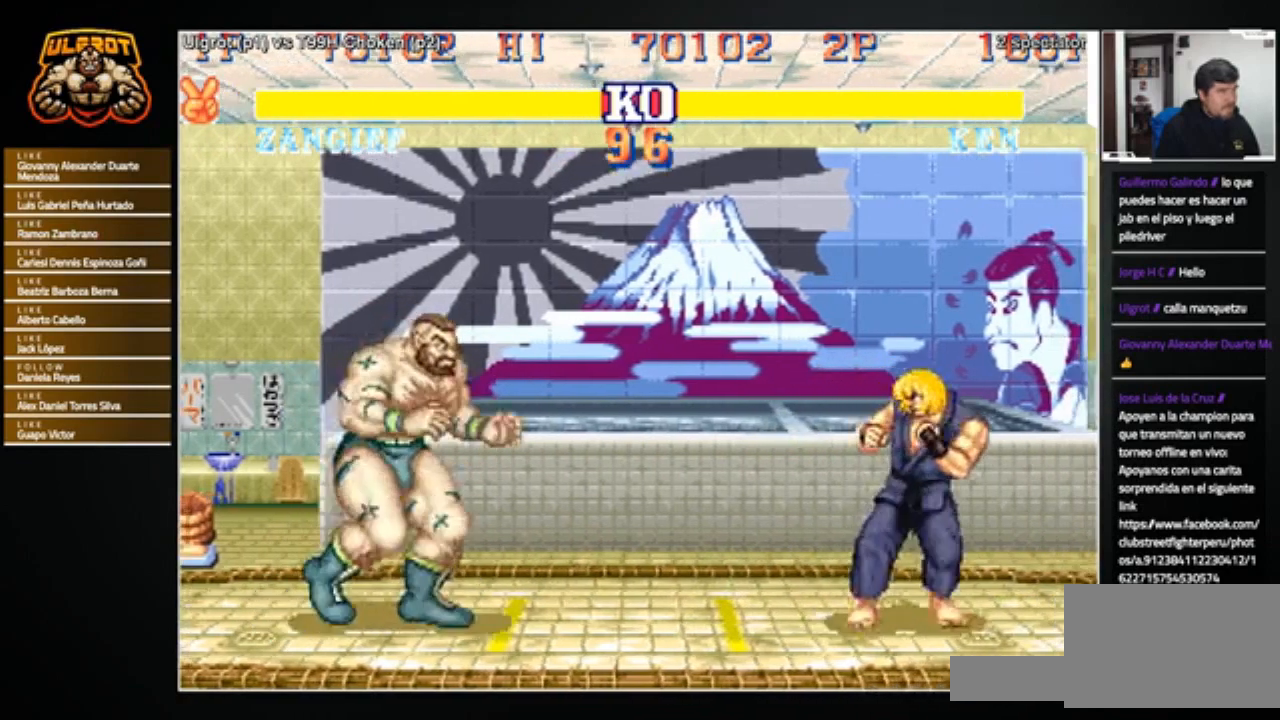
{"buttons": [], "left_stick": "right", "events": [[133, "left_stick", "left"], [267, "SQUARE", "down"], [334, "SQUARE", "up"], [500, "left_stick", "right"]]}
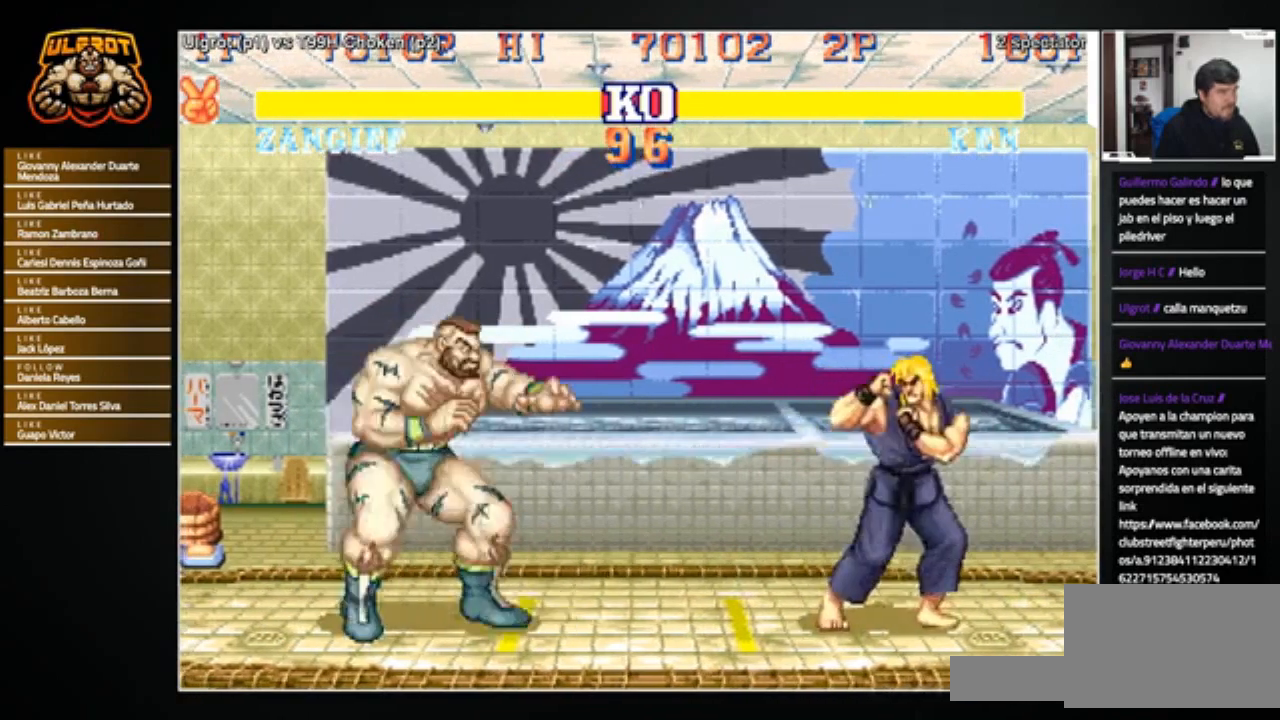
{"buttons": [], "left_stick": "left", "events": [[234, "R1", "down"], [234, "SQUARE", "down"], [234, "TRIANGLE", "down"], [301, "SQUARE", "up"], [301, "TRIANGLE", "up"], [367, "R1", "up"], [468, "left_stick", "left"]]}
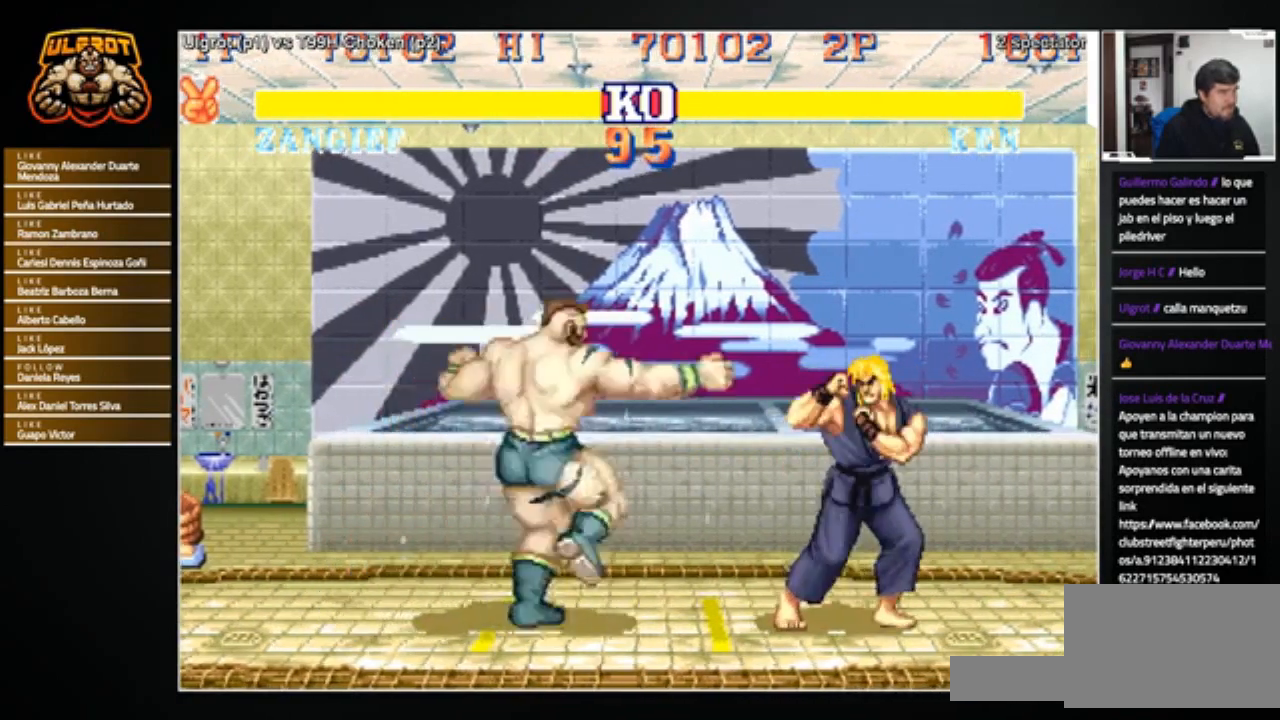
{"buttons": [], "left_stick": "left", "events": [[267, "left_stick", "right"], [367, "left_stick", "left"]]}
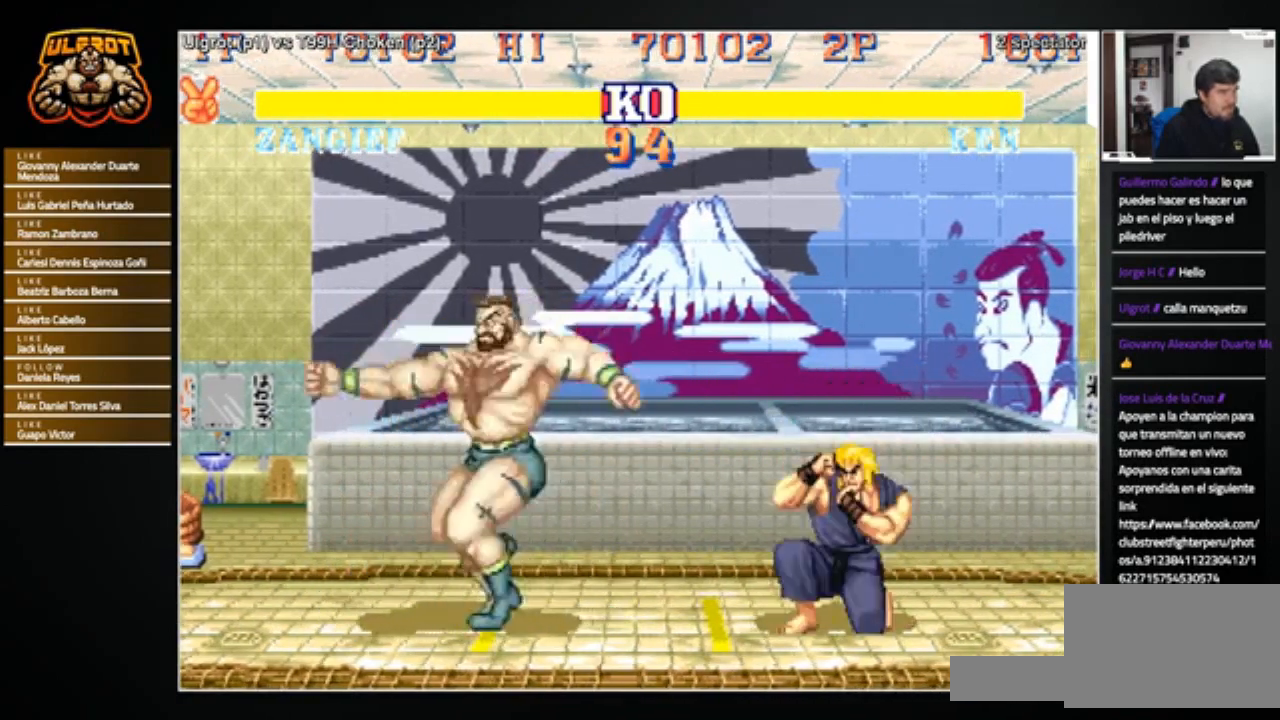
{"buttons": [], "left_stick": "down", "events": [[167, "left_stick", "right"], [501, "left_stick", "down"]]}
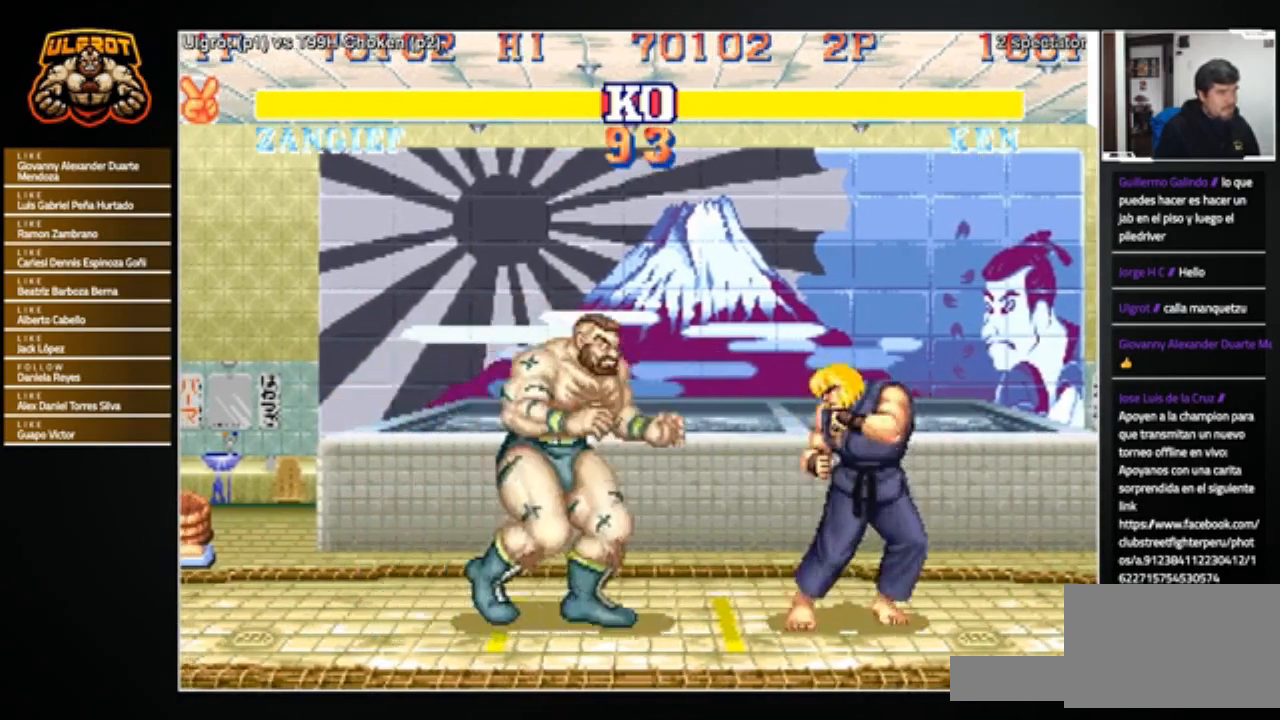
{"buttons": [], "left_stick": "center", "events": [[67, "left_stick", "left"], [133, "R1", "down"], [133, "left_stick", "up"], [267, "R1", "up"], [300, "R1", "down"], [300, "left_stick", "down-left"], [334, "R1", "up"], [400, "left_stick", "left"], [500, "left_stick", "center"]]}
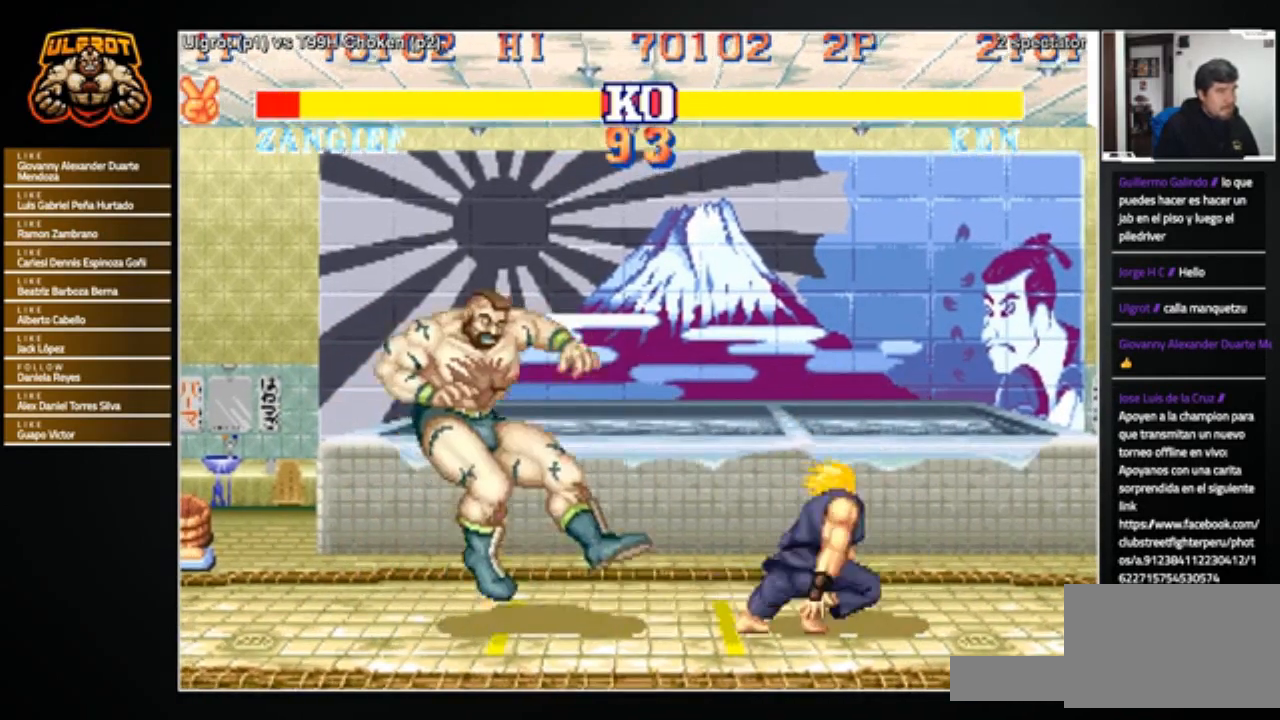
{"buttons": ["CROSS"], "left_stick": "center", "events": [[167, "left_stick", "right"], [367, "CROSS", "down"], [367, "R1", "down"], [367, "SQUARE", "down"], [367, "TRIANGLE", "down"], [367, "left_stick", "center"], [434, "TRIANGLE", "up"], [468, "R1", "up"], [468, "SQUARE", "up"]]}
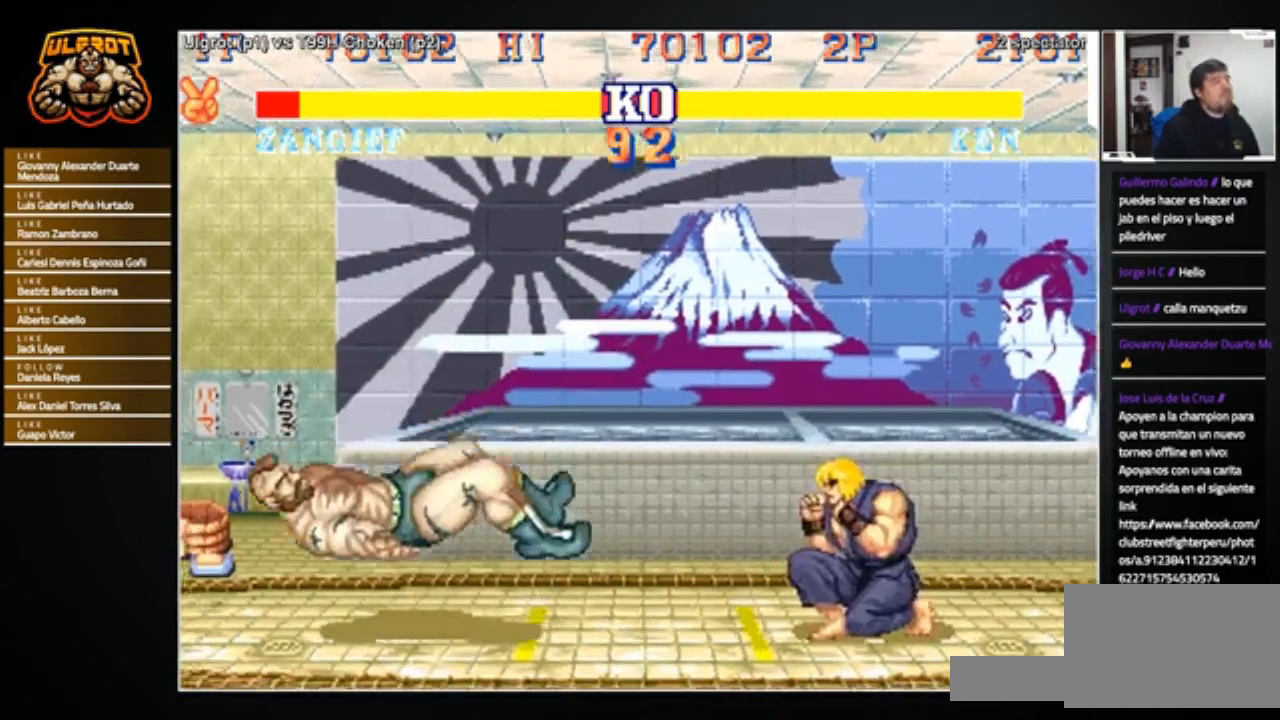
{"buttons": [], "left_stick": "left", "events": [[33, "R1", "down"], [33, "SQUARE", "down"], [33, "TRIANGLE", "down"], [100, "TRIANGLE", "up"], [133, "CROSS", "up"], [133, "R1", "up"], [133, "SQUARE", "up"], [500, "left_stick", "left"]]}
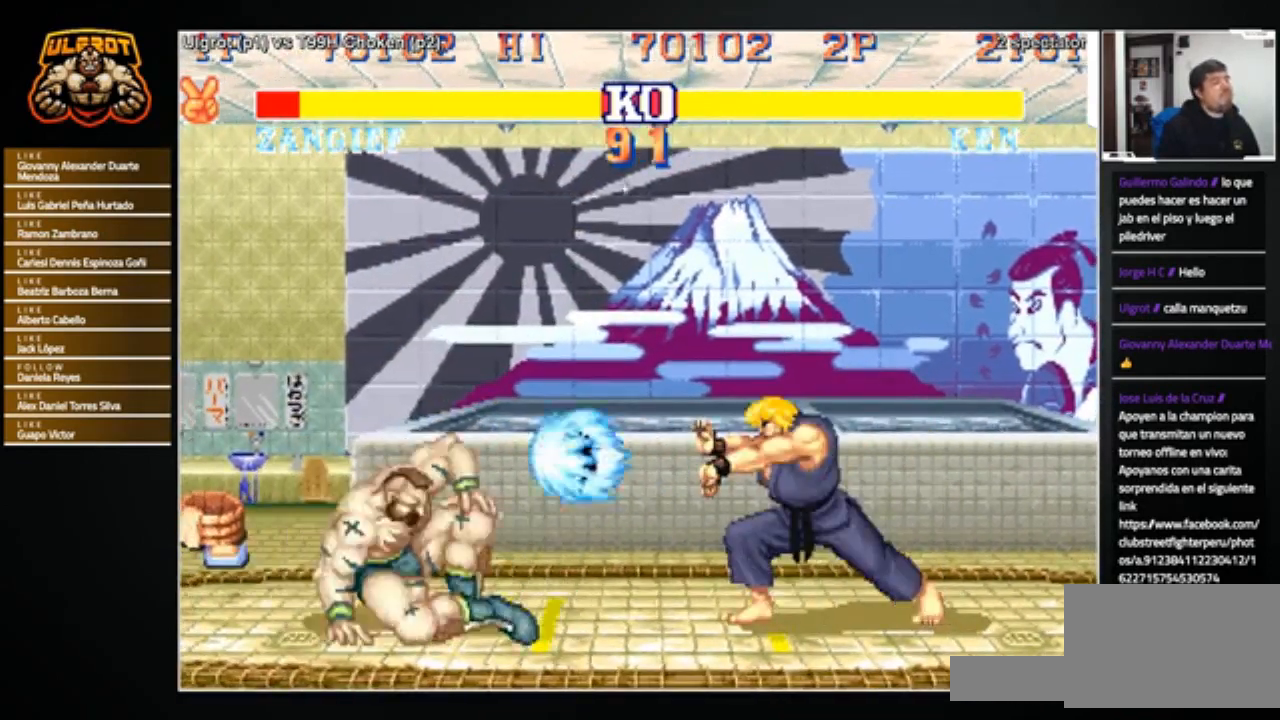
{"buttons": [], "left_stick": "left", "events": []}
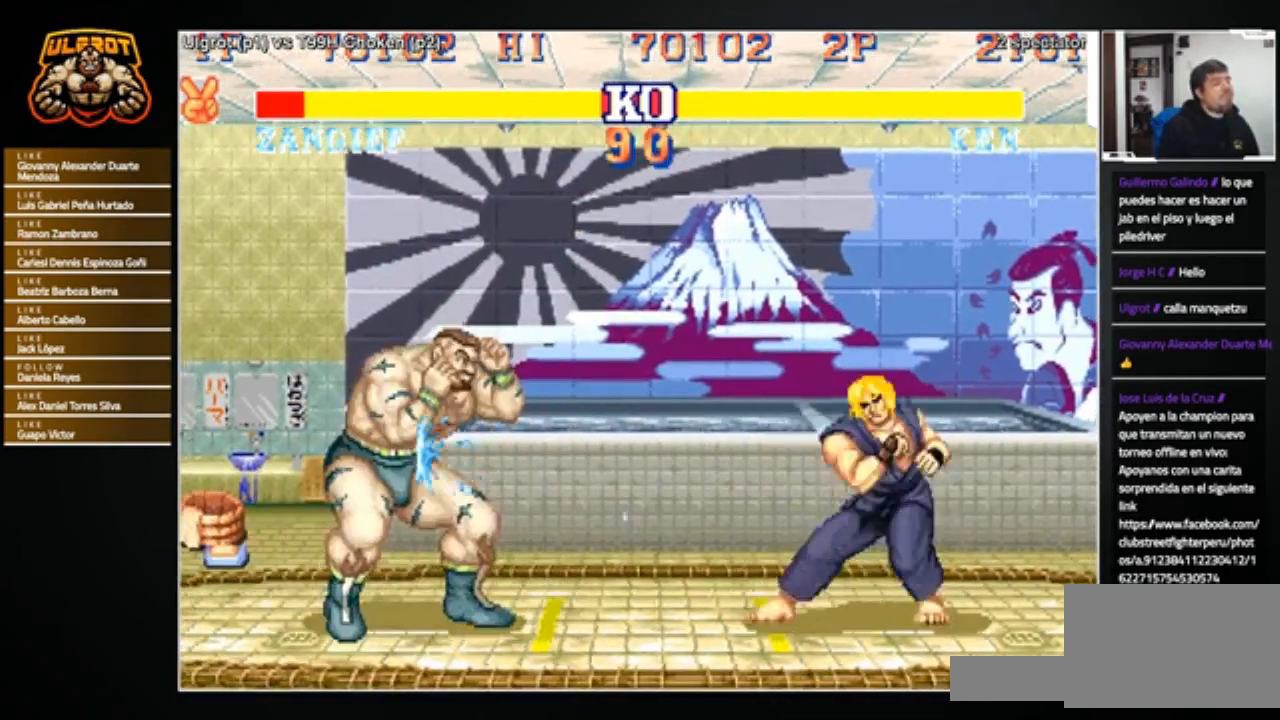
{"buttons": [], "left_stick": "right", "events": [[200, "left_stick", "center"], [300, "left_stick", "right"], [467, "R1", "down"], [467, "TRIANGLE", "down"], [500, "R1", "up"], [500, "TRIANGLE", "up"]]}
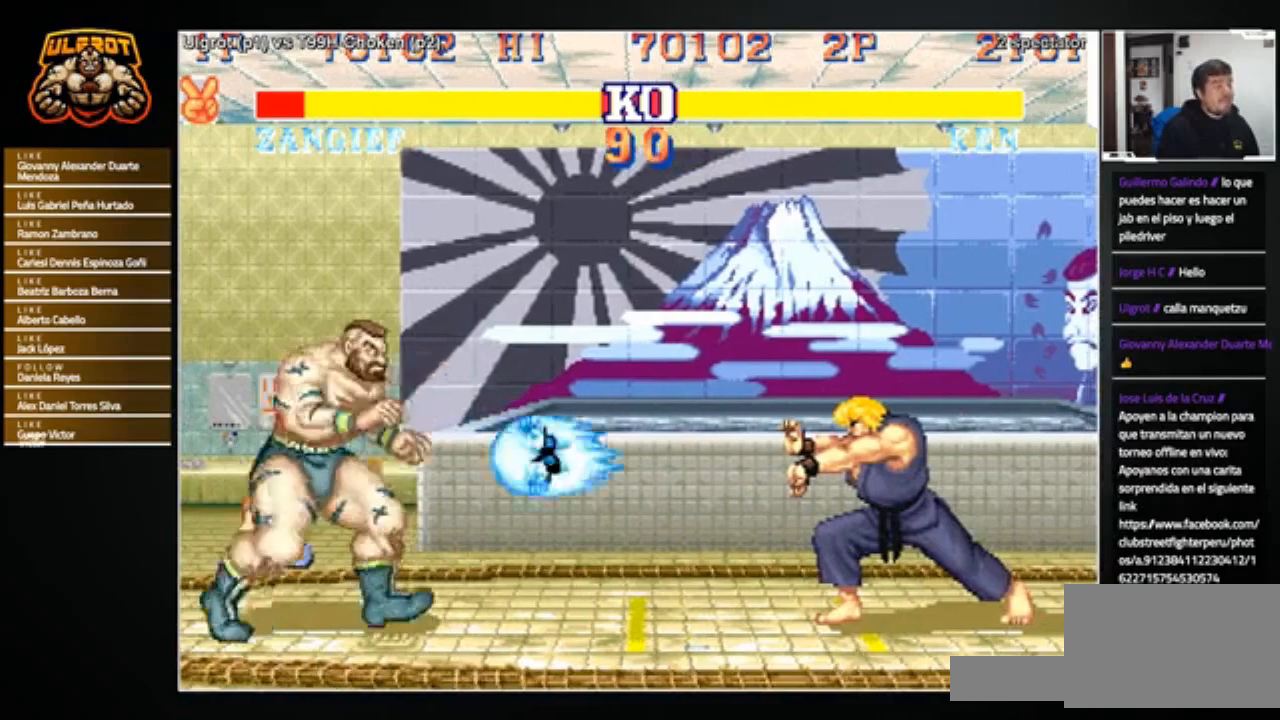
{"buttons": [], "left_stick": "center", "events": [[401, "left_stick", "center"]]}
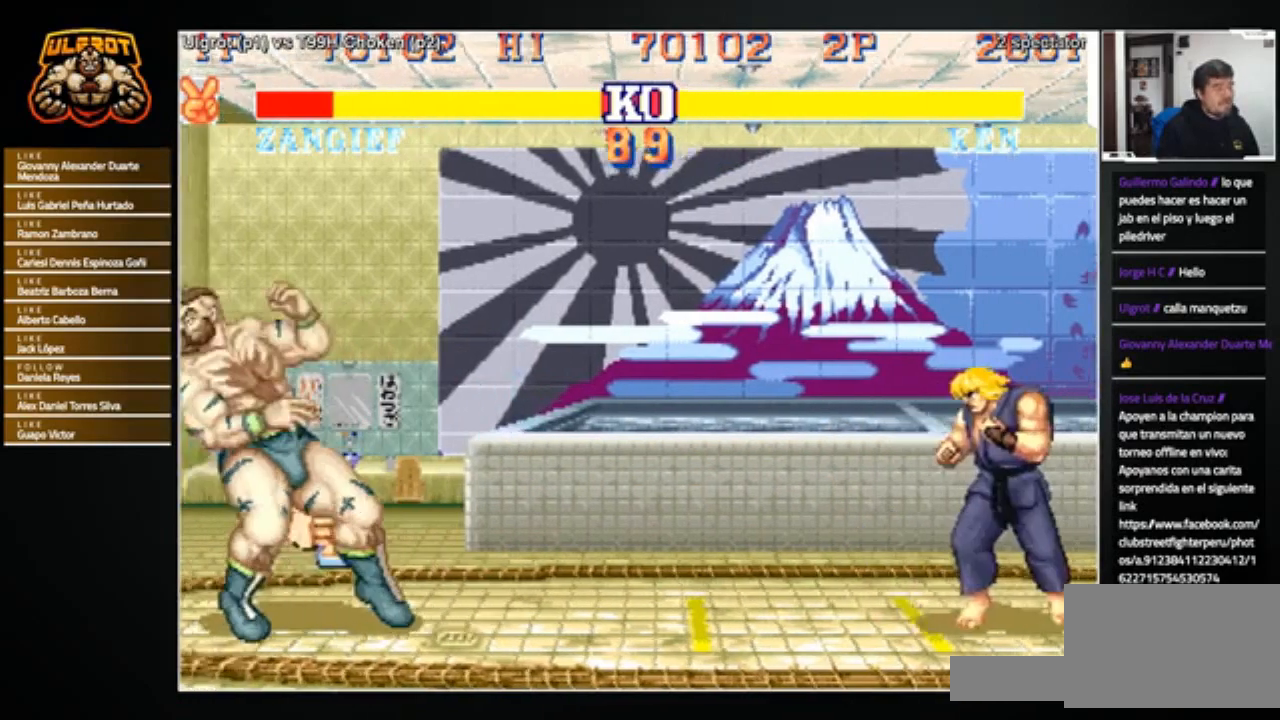
{"buttons": [], "left_stick": "center", "events": []}
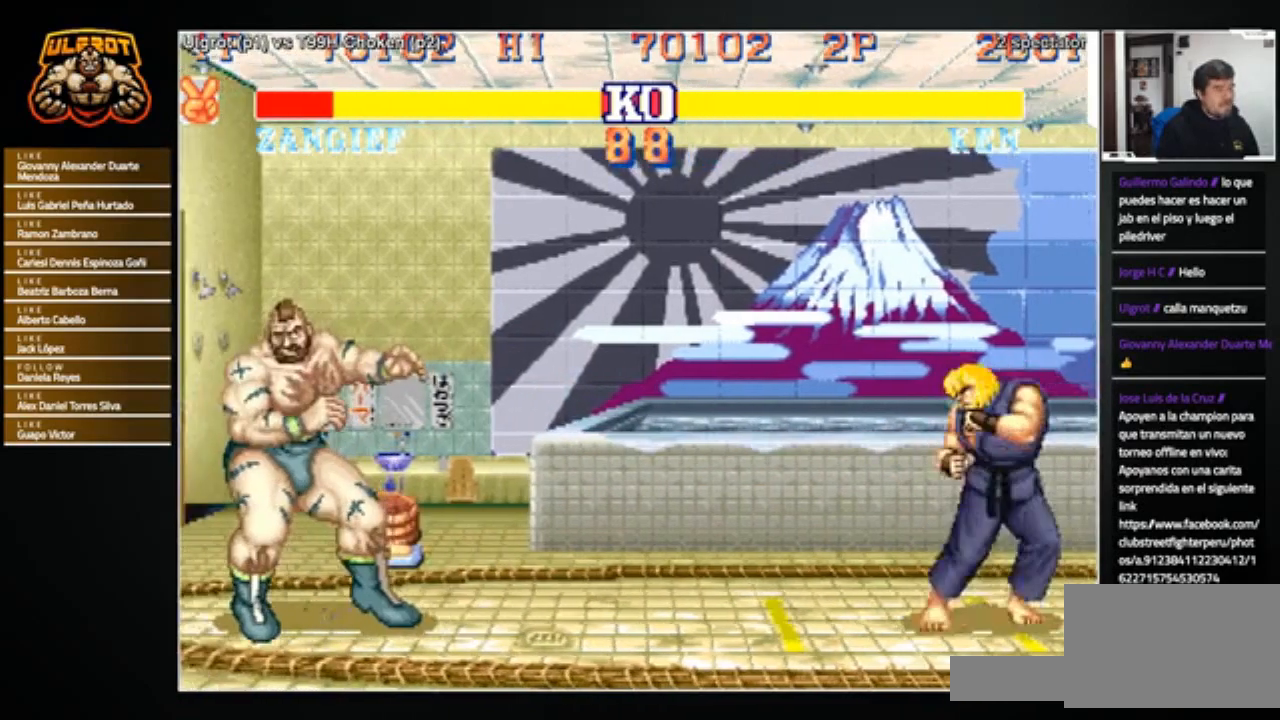
{"buttons": [], "left_stick": "right", "events": [[167, "left_stick", "right"]]}
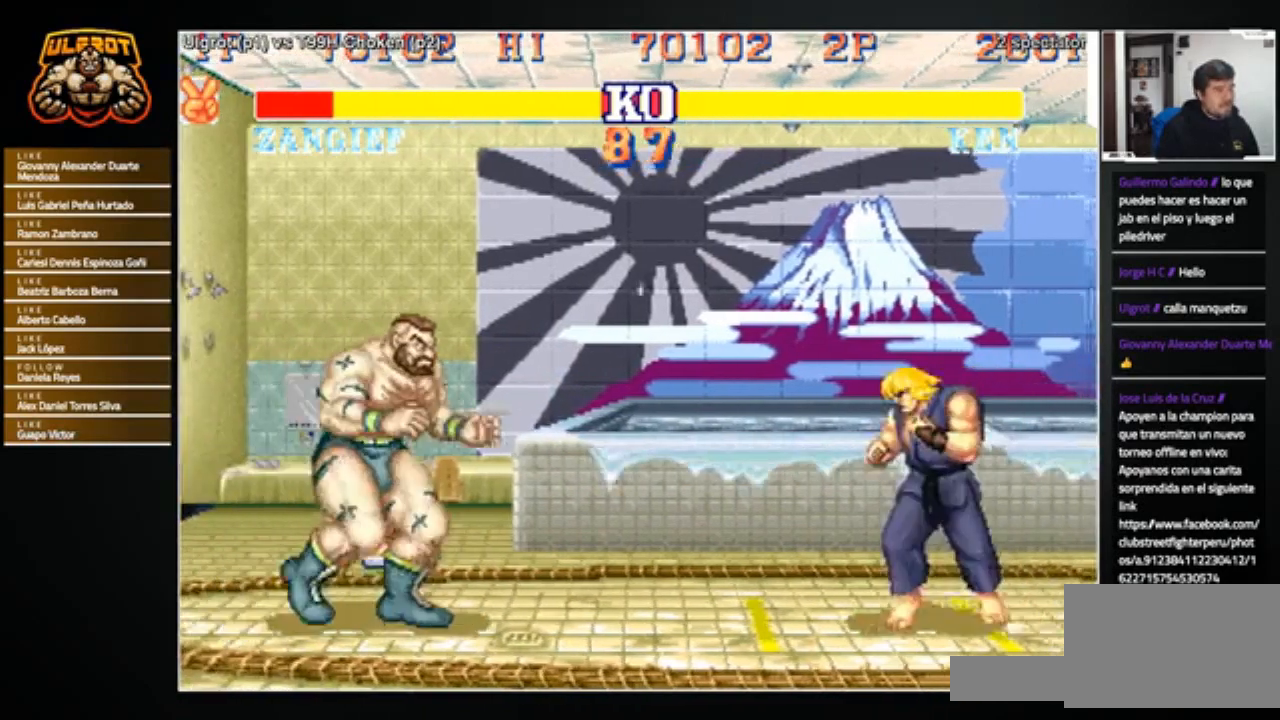
{"buttons": [], "left_stick": "down-left", "events": [[167, "left_stick", "down-left"]]}
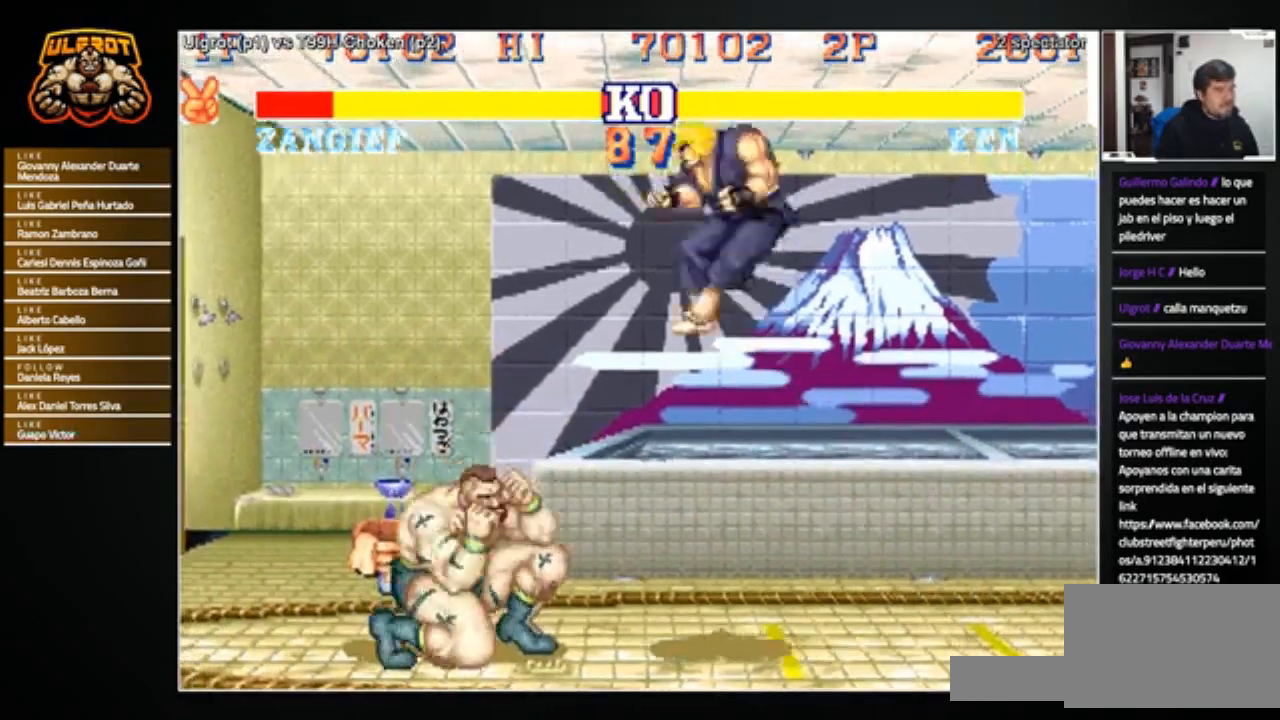
{"buttons": [], "left_stick": "left", "events": [[34, "left_stick", "left"]]}
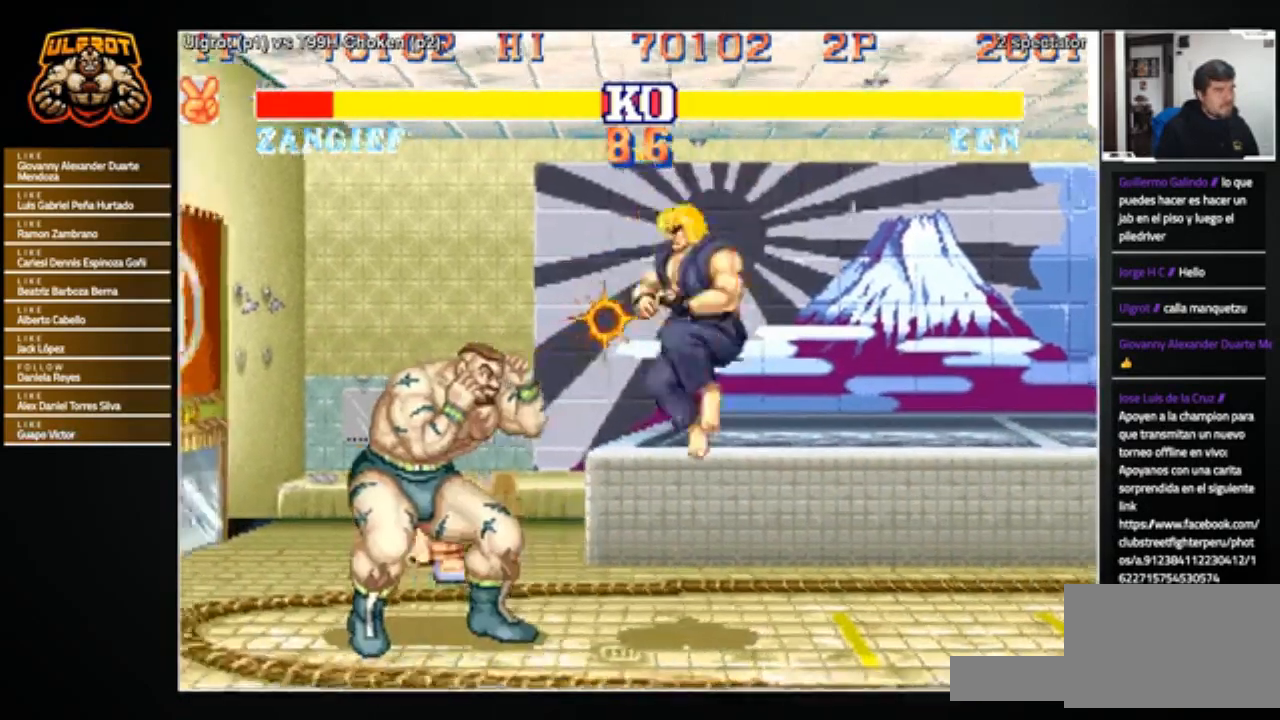
{"buttons": [], "left_stick": "down-left", "events": [[33, "left_stick", "down-left"]]}
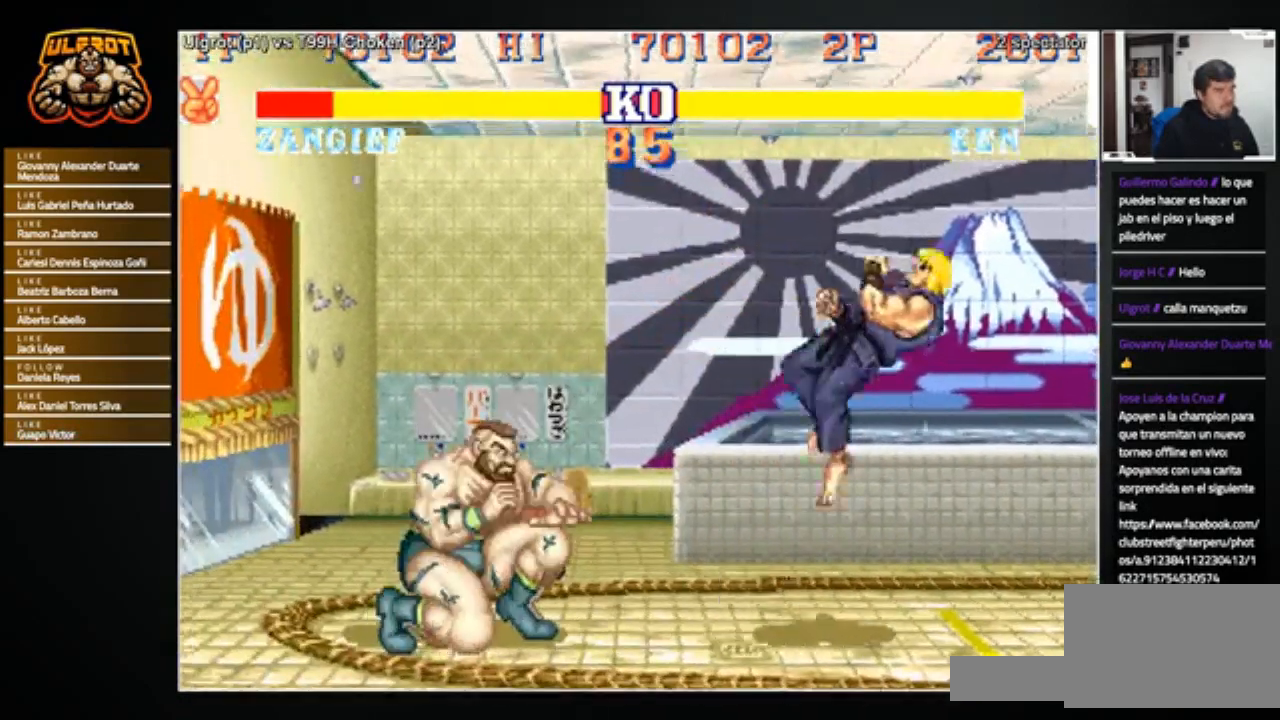
{"buttons": [], "left_stick": "right", "events": [[267, "left_stick", "center"], [334, "left_stick", "right"]]}
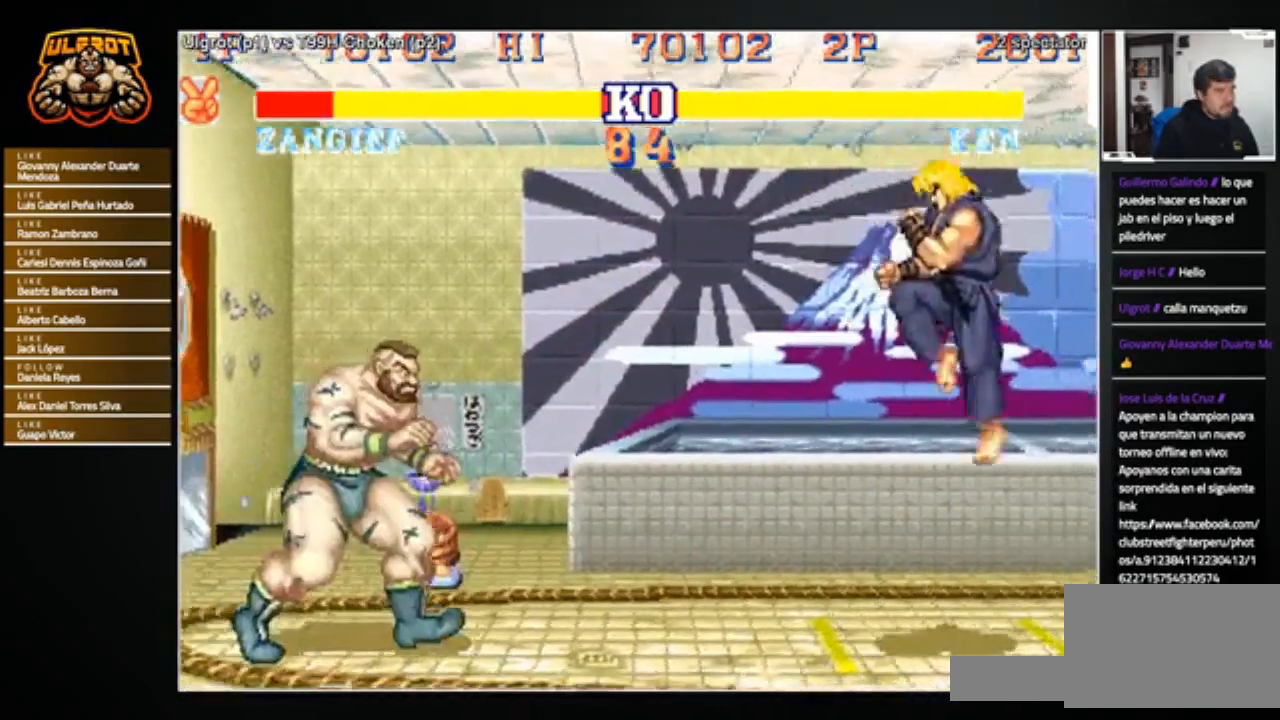
{"buttons": [], "left_stick": "center", "events": [[267, "left_stick", "up-right"], [500, "left_stick", "center"]]}
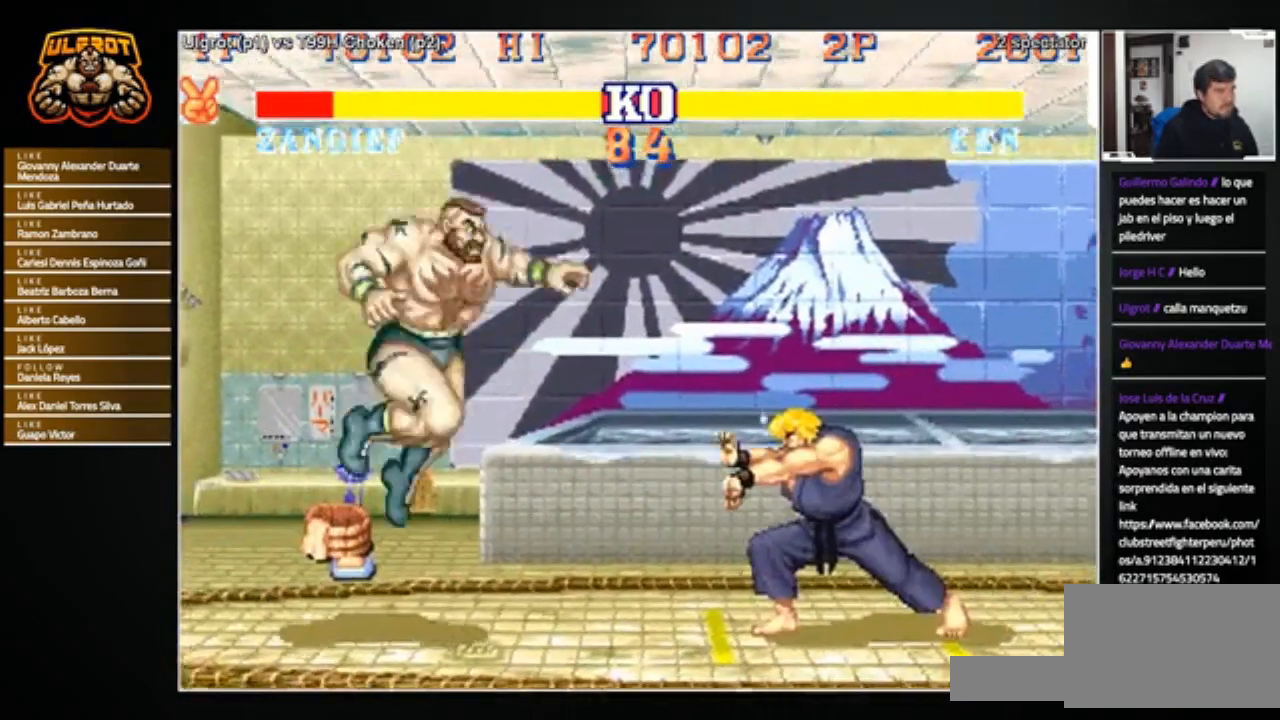
{"buttons": [], "left_stick": "center", "events": [[301, "R1", "down"], [401, "R1", "up"]]}
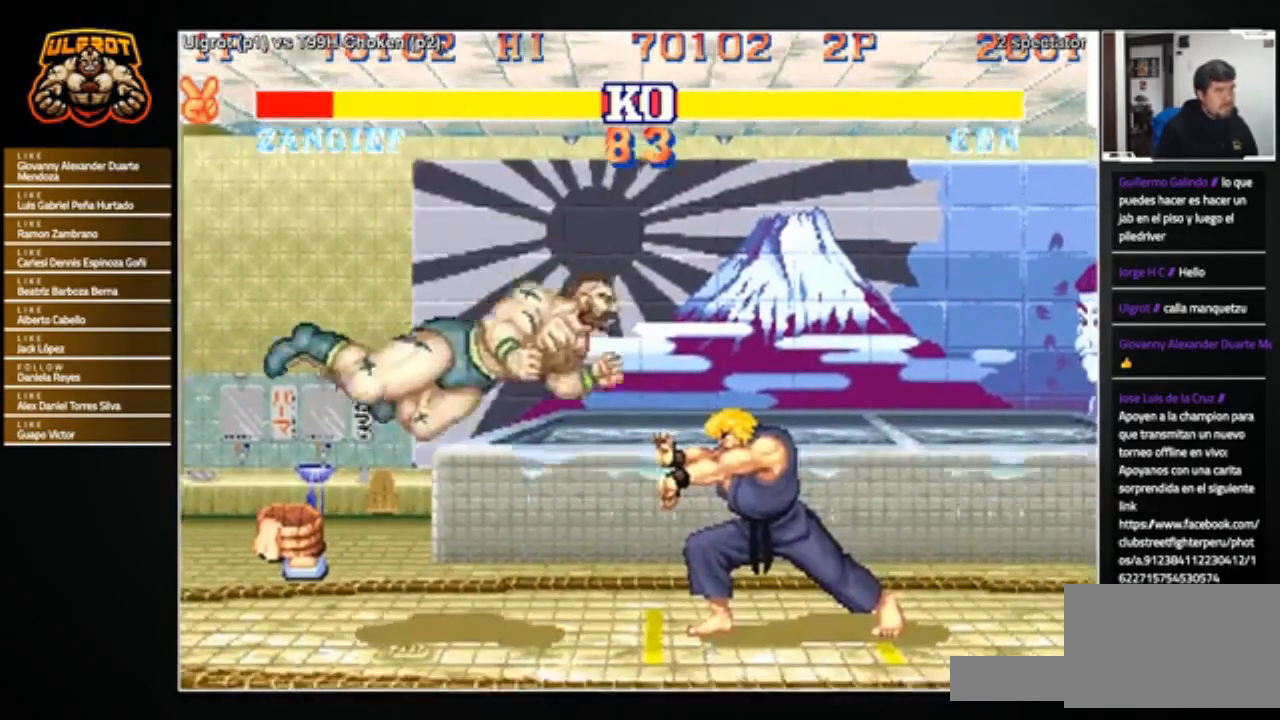
{"buttons": [], "left_stick": "center", "events": [[234, "left_stick", "right"], [367, "left_stick", "up-right"], [500, "left_stick", "center"]]}
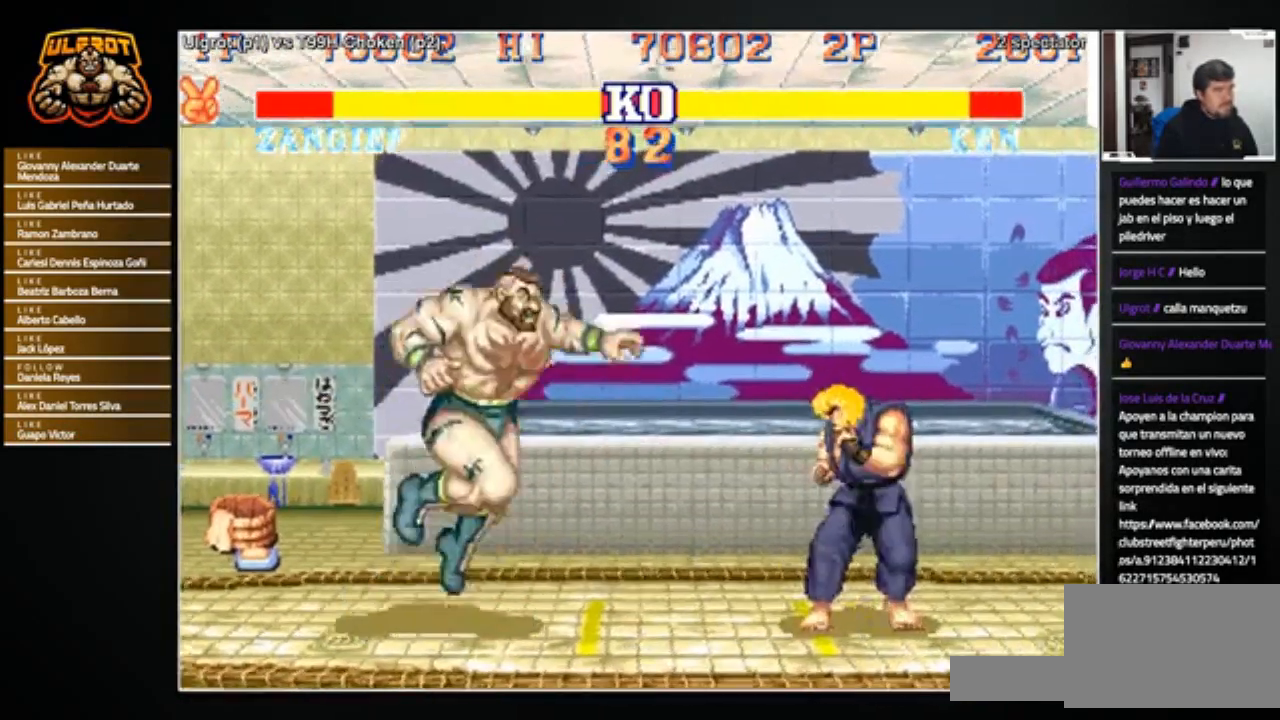
{"buttons": [], "left_stick": "down", "events": [[67, "R1", "down"], [134, "R1", "up"], [434, "left_stick", "right"], [501, "left_stick", "down"]]}
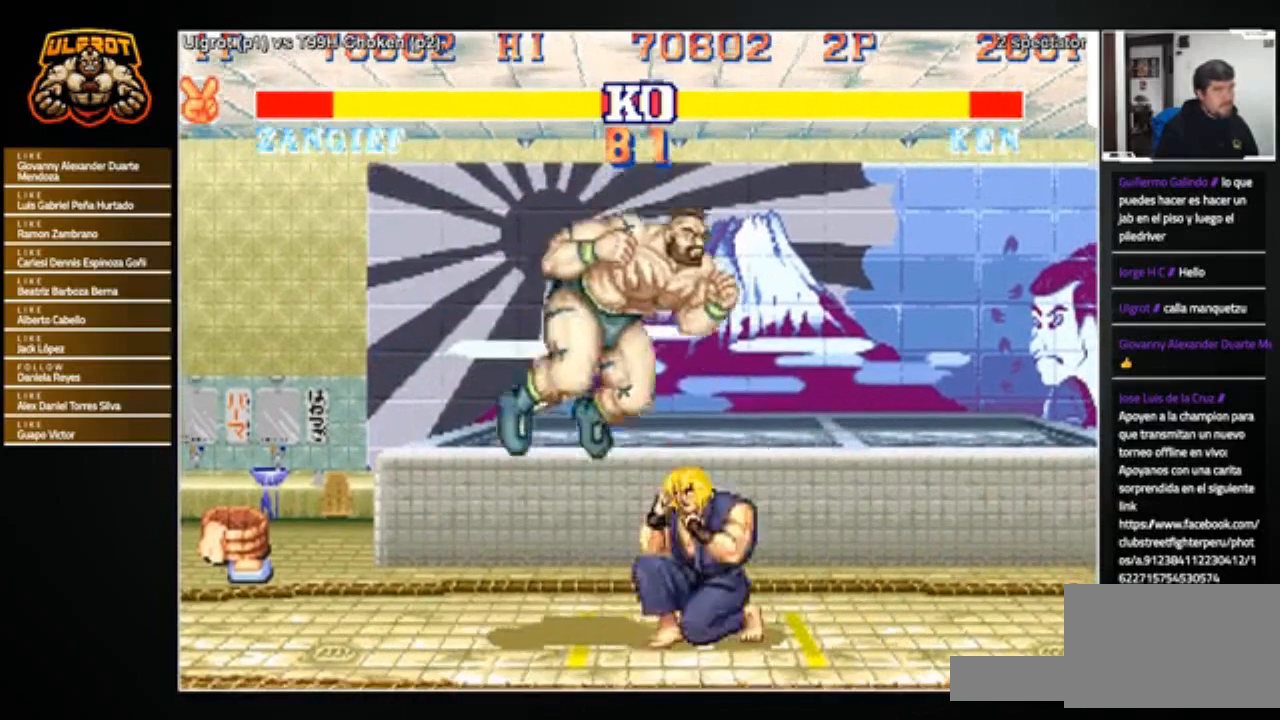
{"buttons": [], "left_stick": "down-left", "events": [[67, "left_stick", "up-left"], [100, "R1", "down"], [167, "R1", "up"], [167, "left_stick", "right"], [233, "R1", "down"], [233, "left_stick", "down-left"], [267, "R1", "up"]]}
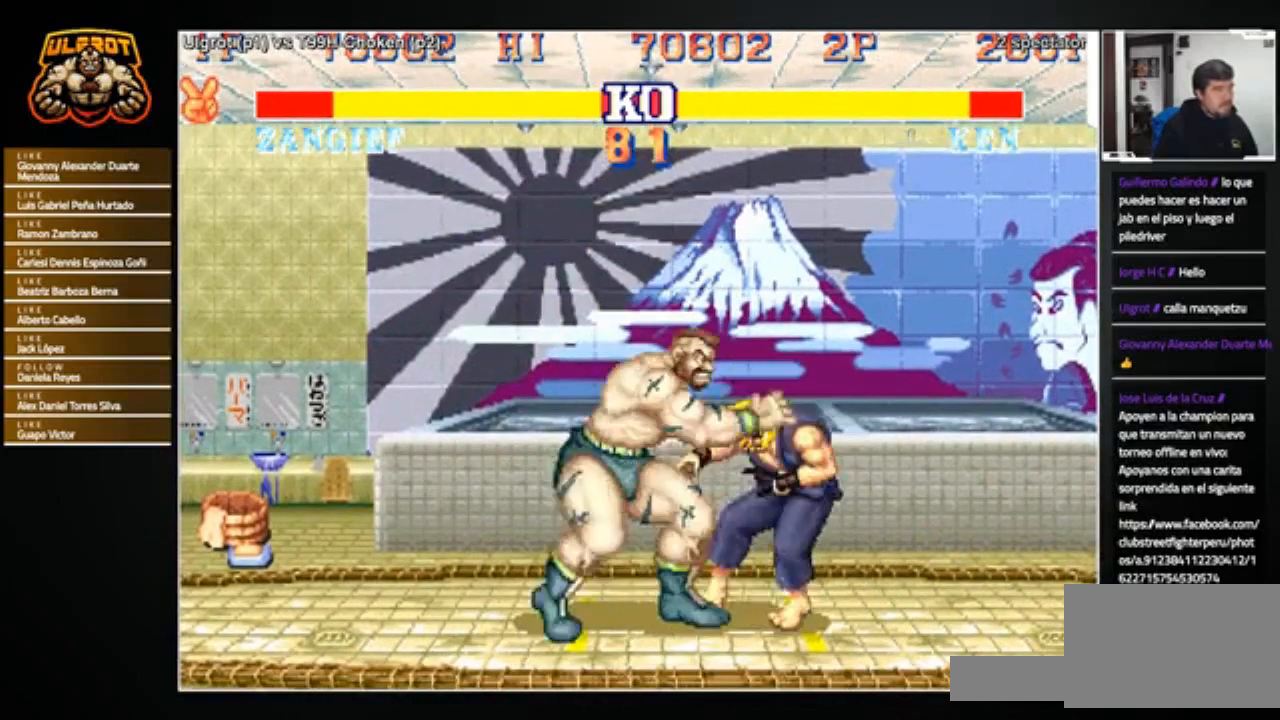
{"buttons": [], "left_stick": "right", "events": [[67, "left_stick", "center"], [134, "left_stick", "right"], [367, "CROSS", "down"], [367, "R1", "down"], [367, "SQUARE", "down"], [367, "TRIANGLE", "down"], [401, "SQUARE", "up"], [401, "TRIANGLE", "up"], [434, "CROSS", "up"], [434, "R1", "up"]]}
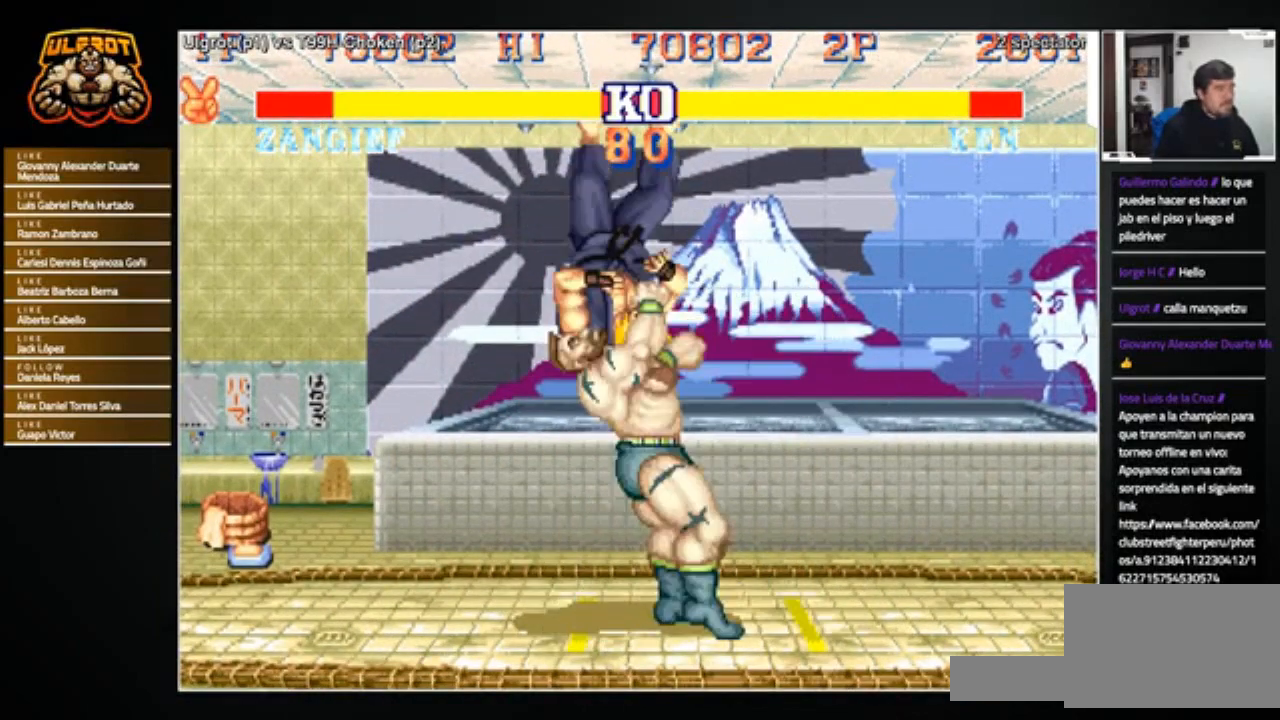
{"buttons": [], "left_stick": "center", "events": [[33, "left_stick", "center"]]}
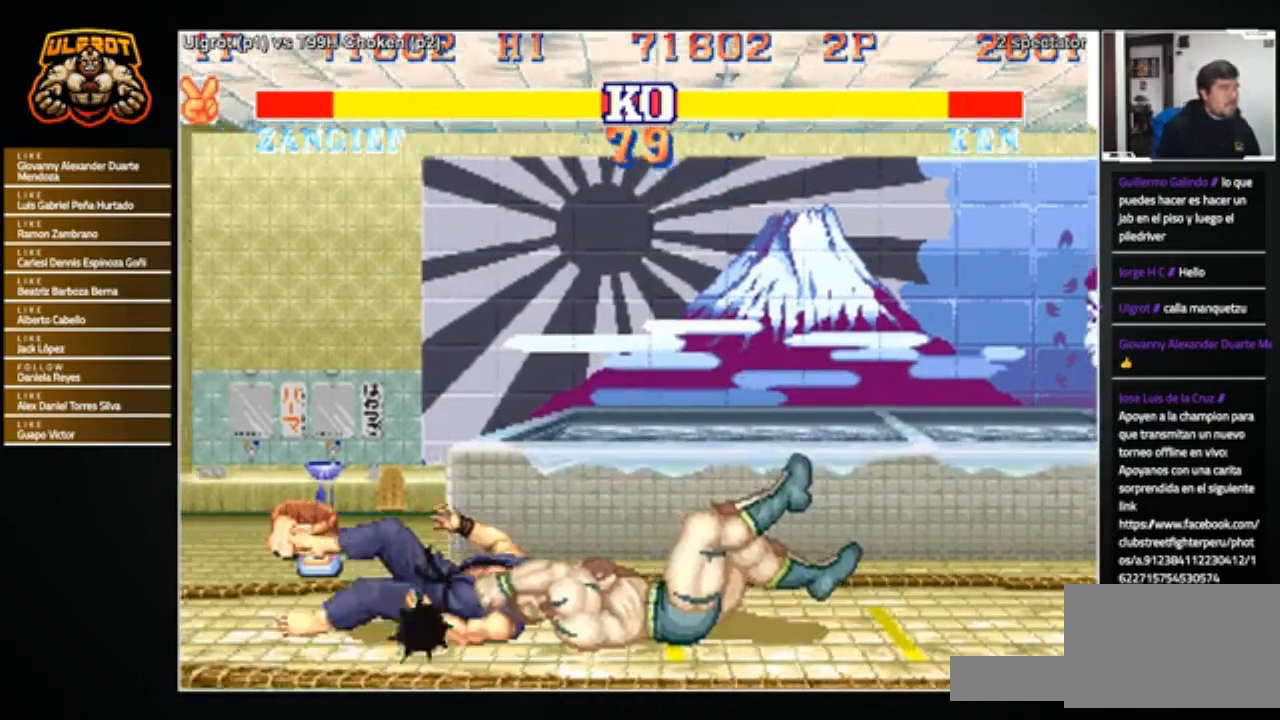
{"buttons": [], "left_stick": "center", "events": []}
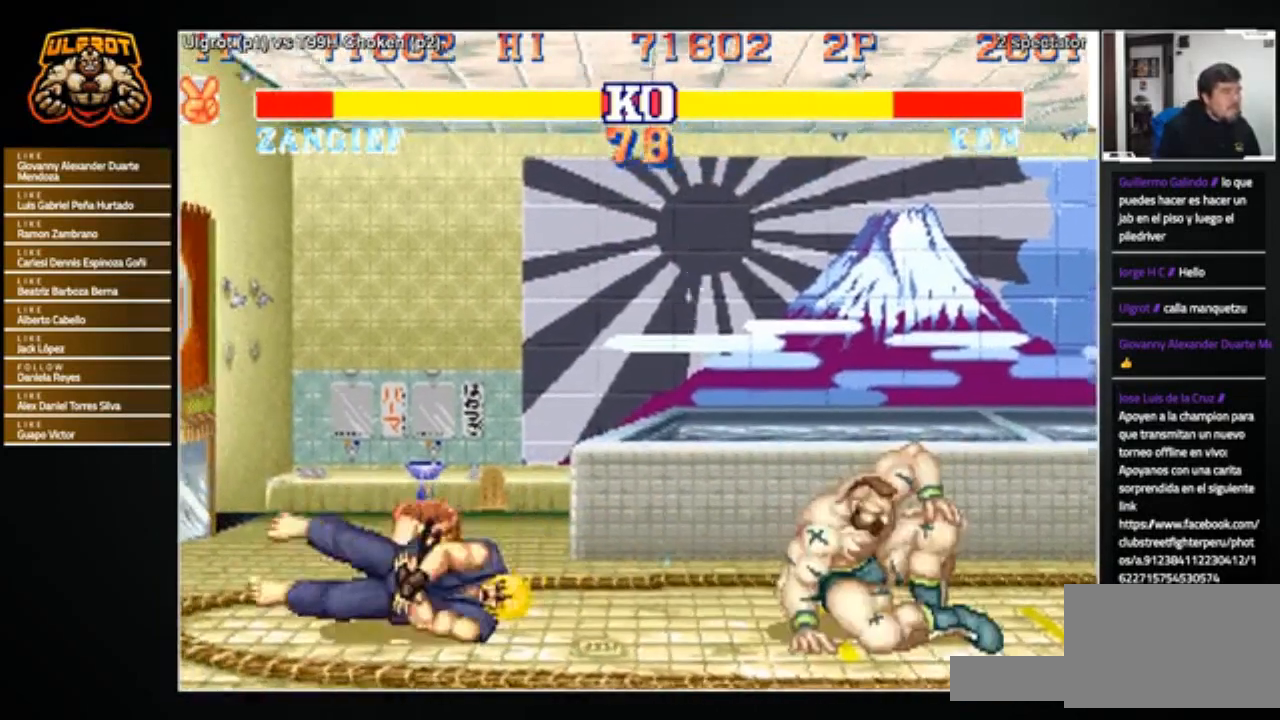
{"buttons": [], "left_stick": "left", "events": [[100, "left_stick", "left"]]}
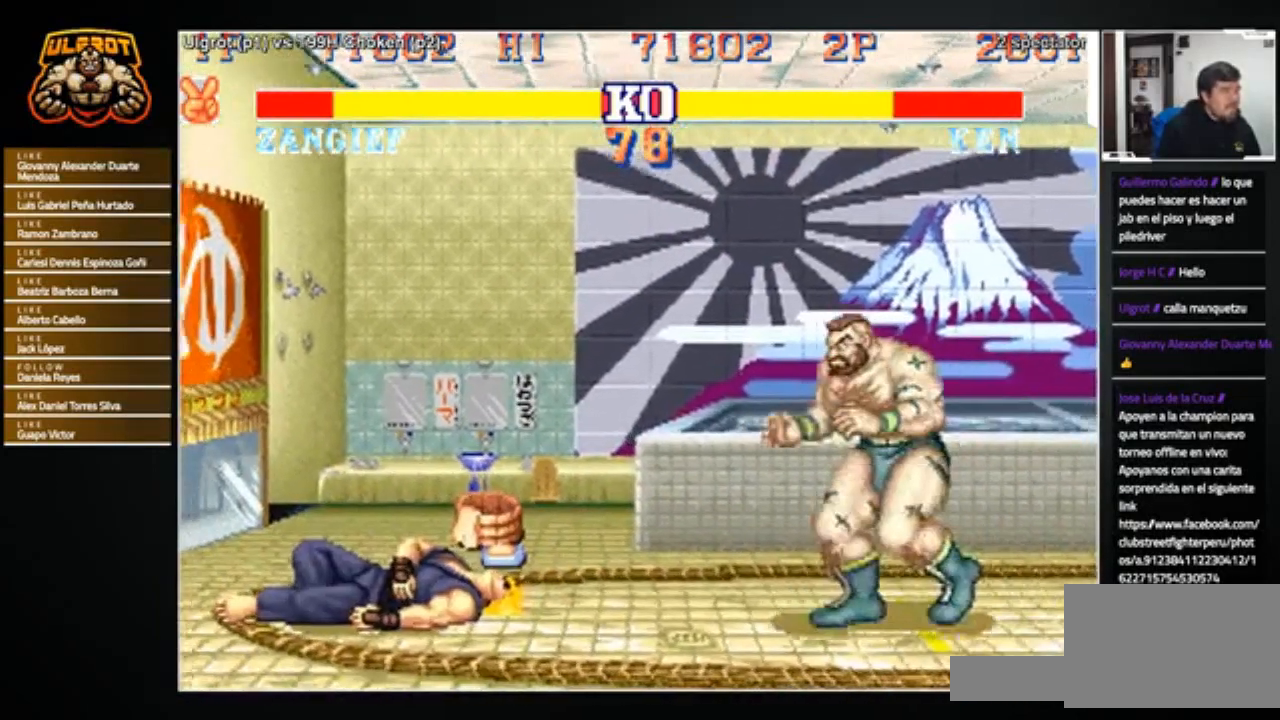
{"buttons": [], "left_stick": "center", "events": [[501, "left_stick", "center"]]}